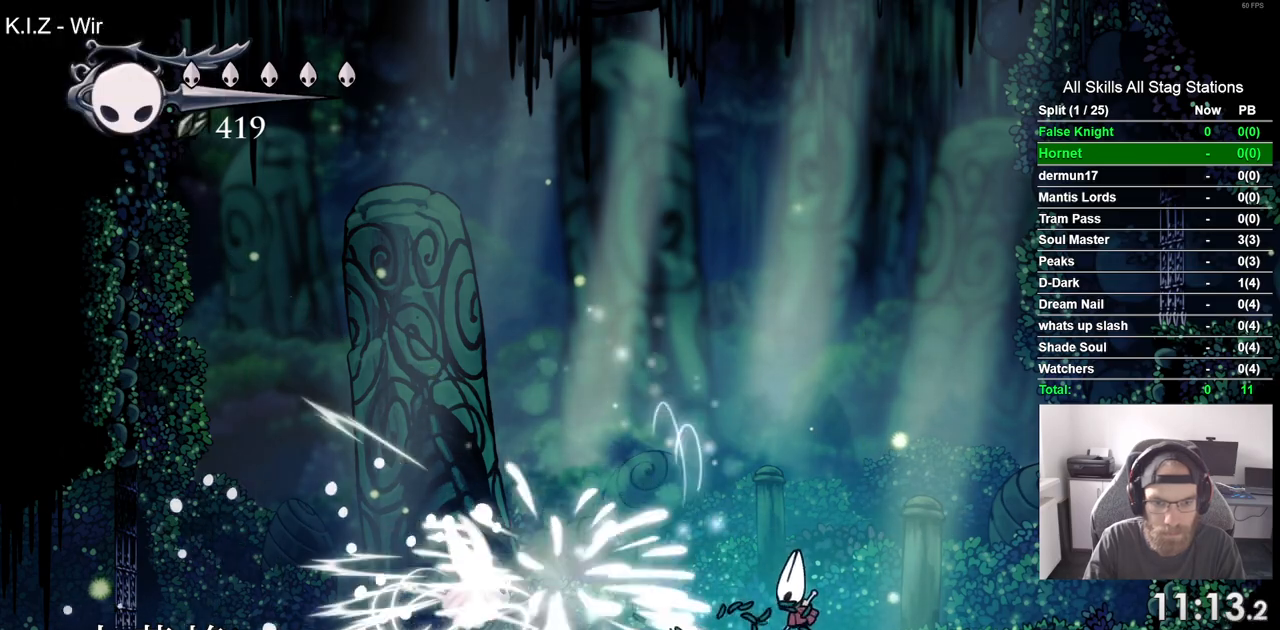
Gameplay with a controller (PlayStation layout); each line is a JSON object with the inputs held at the frame after it (dt_ms = milliseconds from this image to that frame). "events" lists button and stick changes between this image and that frame as [ms after this image, input, new state], when the widget could be followed in between.
{"dt_ms": 500, "buttons": ["DPAD_LEFT"], "left_stick": "center", "right_stick": "center", "events": [[200, "R1", "down"], [300, "R1", "up"]]}
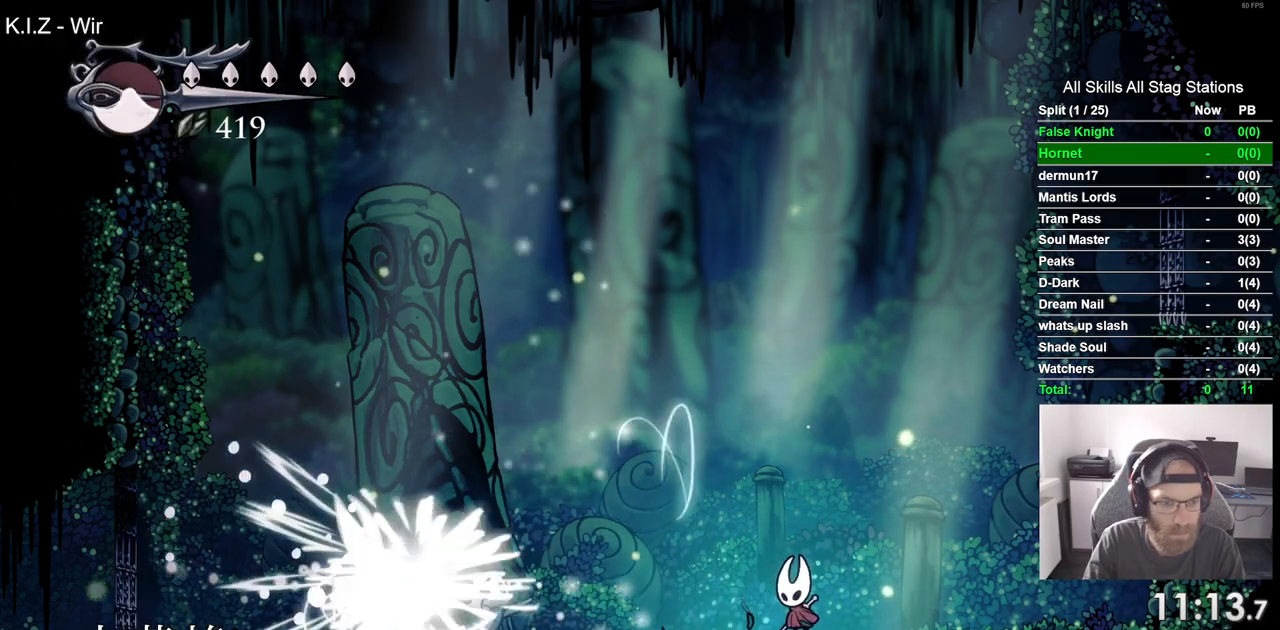
{"dt_ms": 500, "buttons": [], "left_stick": "center", "right_stick": "center", "events": [[400, "DPAD_LEFT", "up"]]}
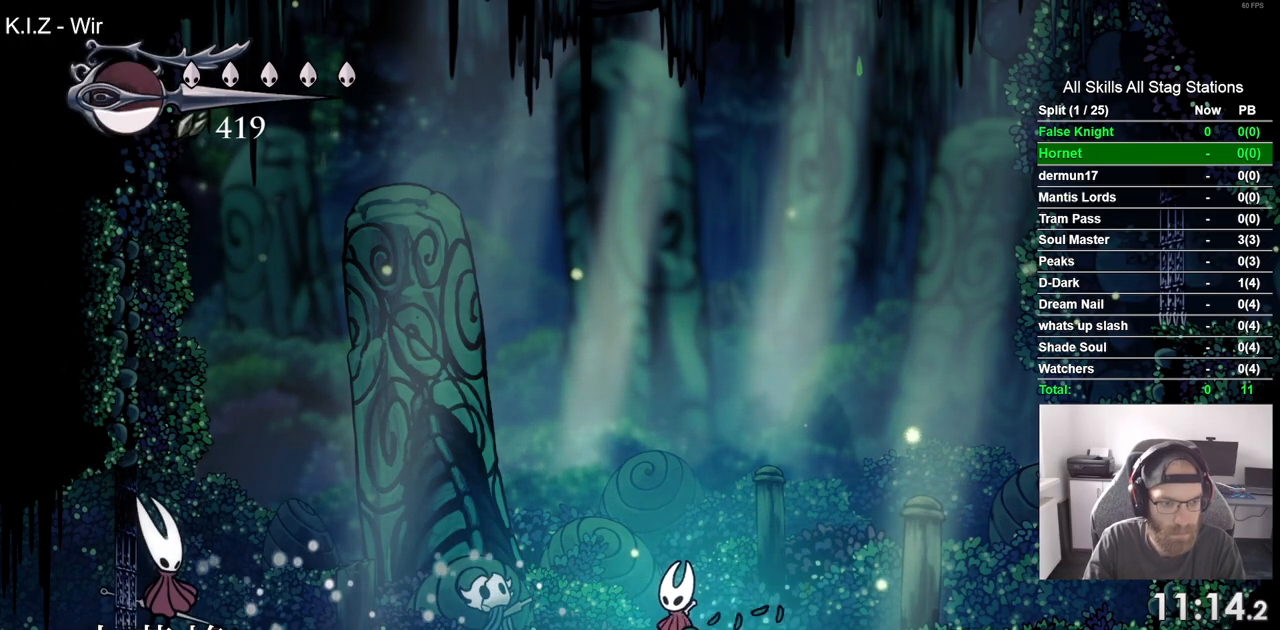
{"dt_ms": 500, "buttons": [], "left_stick": "center", "right_stick": "center", "events": []}
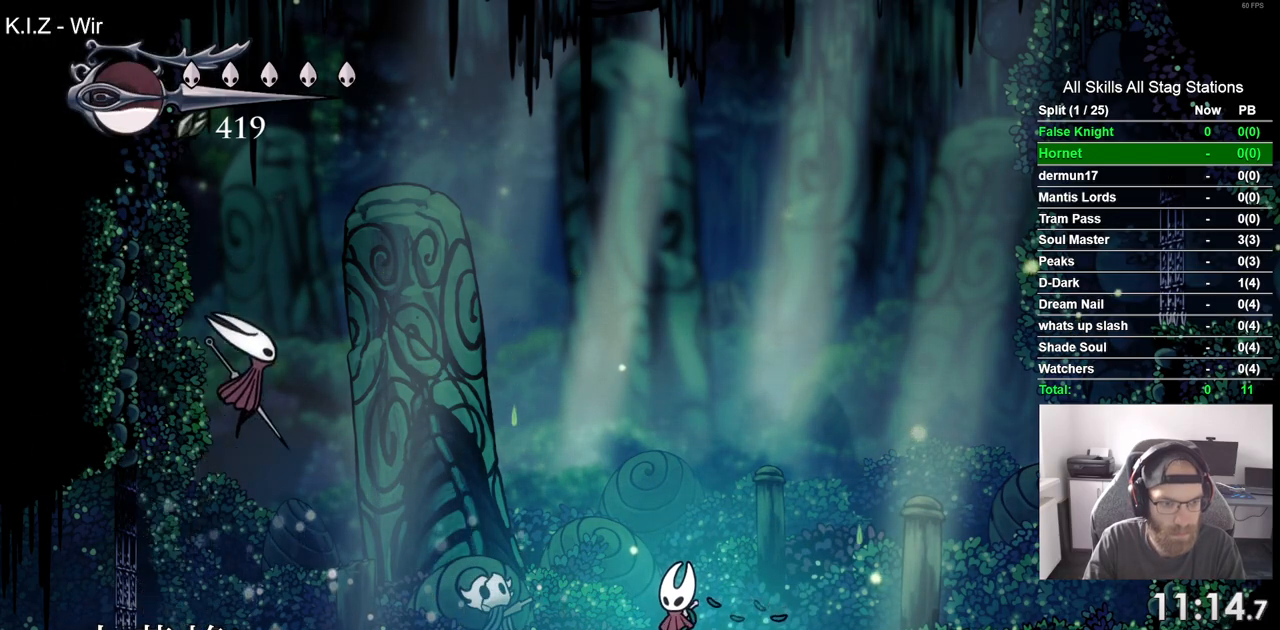
{"dt_ms": 500, "buttons": ["DPAD_RIGHT"], "left_stick": "center", "right_stick": "center", "events": [[17, "DPAD_RIGHT", "down"]]}
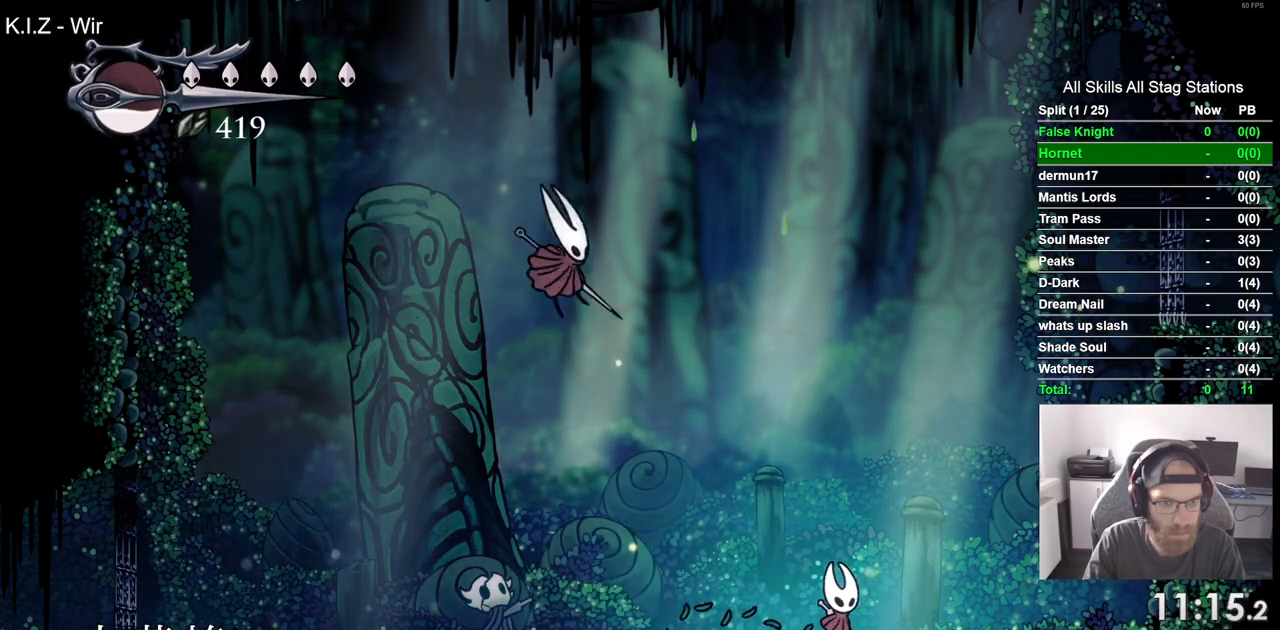
{"dt_ms": 1000, "buttons": ["CROSS", "DPAD_LEFT"], "left_stick": "center", "right_stick": "center"}
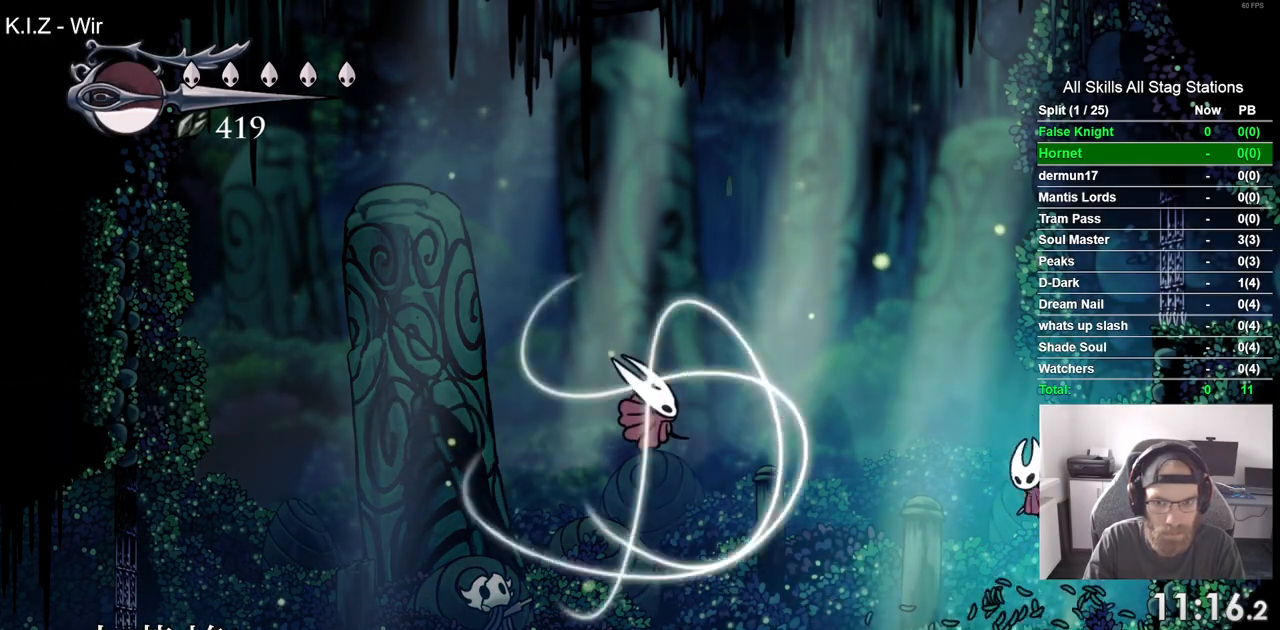
{"dt_ms": 500, "buttons": ["DPAD_LEFT"], "left_stick": "center", "right_stick": "center", "events": [[17, "R1", "down"], [150, "CROSS", "up"], [150, "DPAD_LEFT", "up"], [150, "R1", "up"], [200, "DPAD_LEFT", "down"]]}
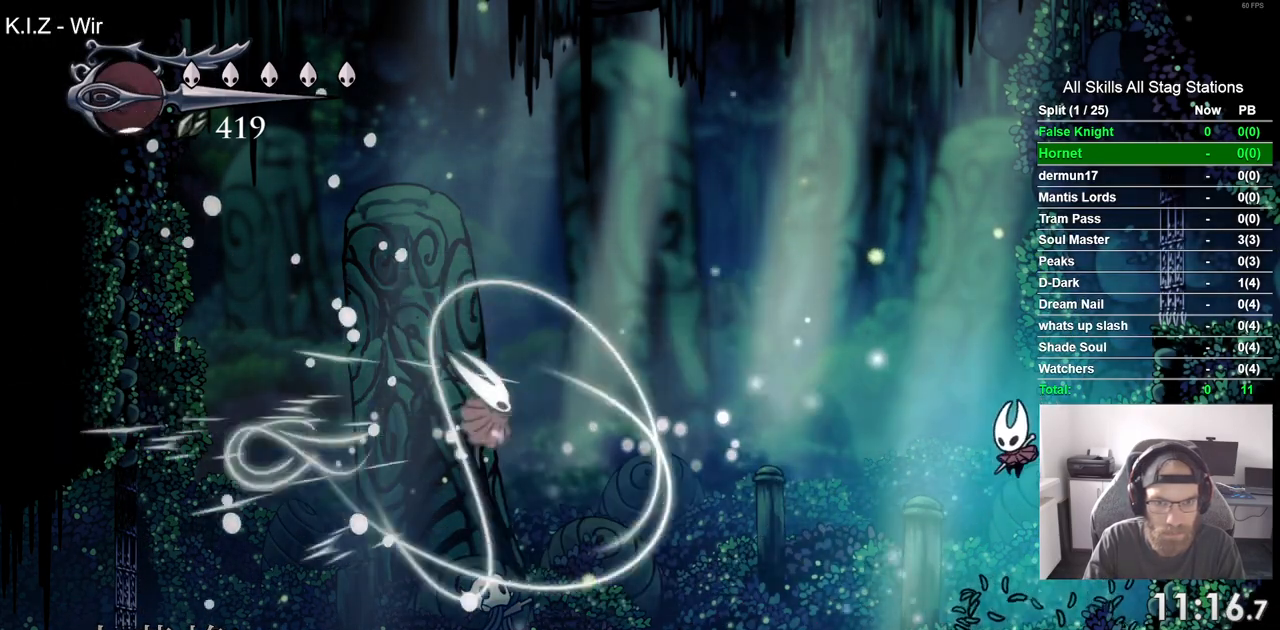
{"dt_ms": 500, "buttons": ["DPAD_LEFT"], "left_stick": "center", "right_stick": "center", "events": []}
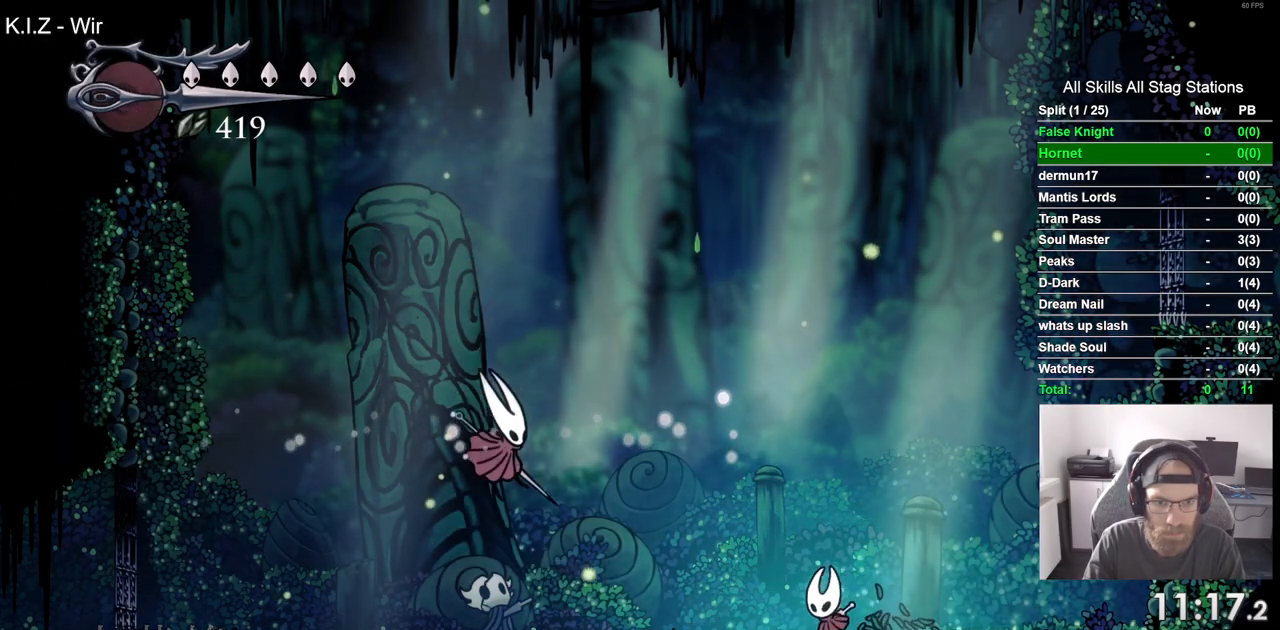
{"dt_ms": 500, "buttons": ["SQUARE", "DPAD_LEFT"], "left_stick": "center", "right_stick": "center", "events": [[450, "SQUARE", "down"]]}
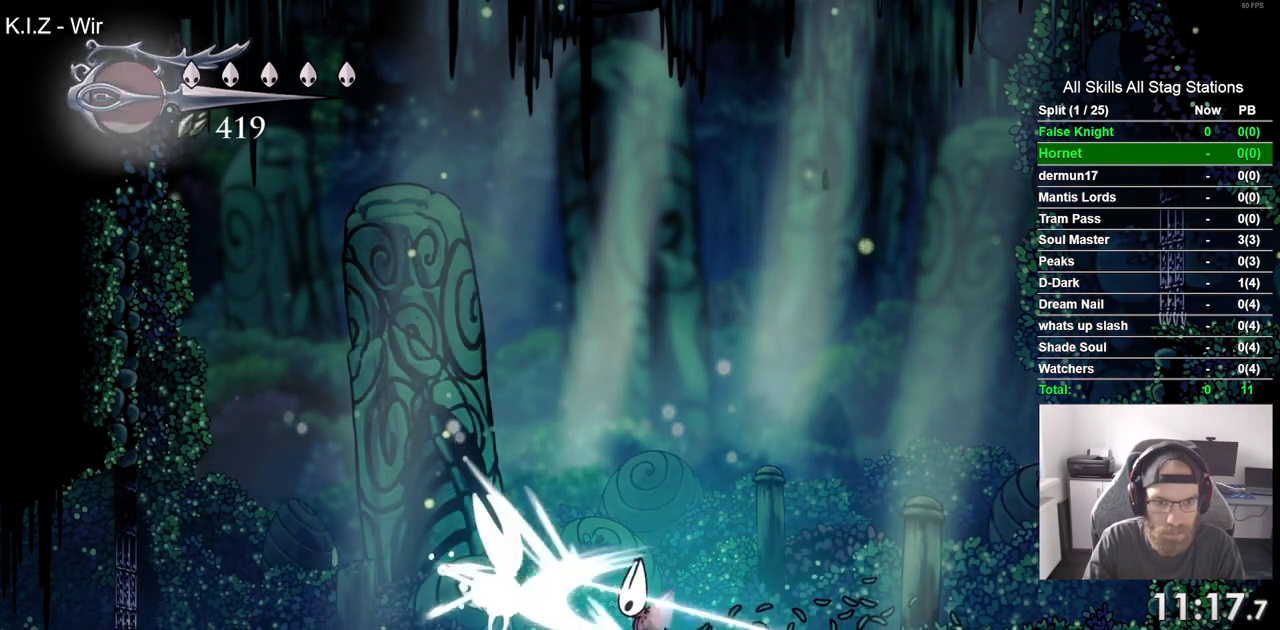
{"dt_ms": 500, "buttons": [], "left_stick": "center", "right_stick": "center", "events": [[83, "DPAD_LEFT", "up"], [117, "SQUARE", "up"]]}
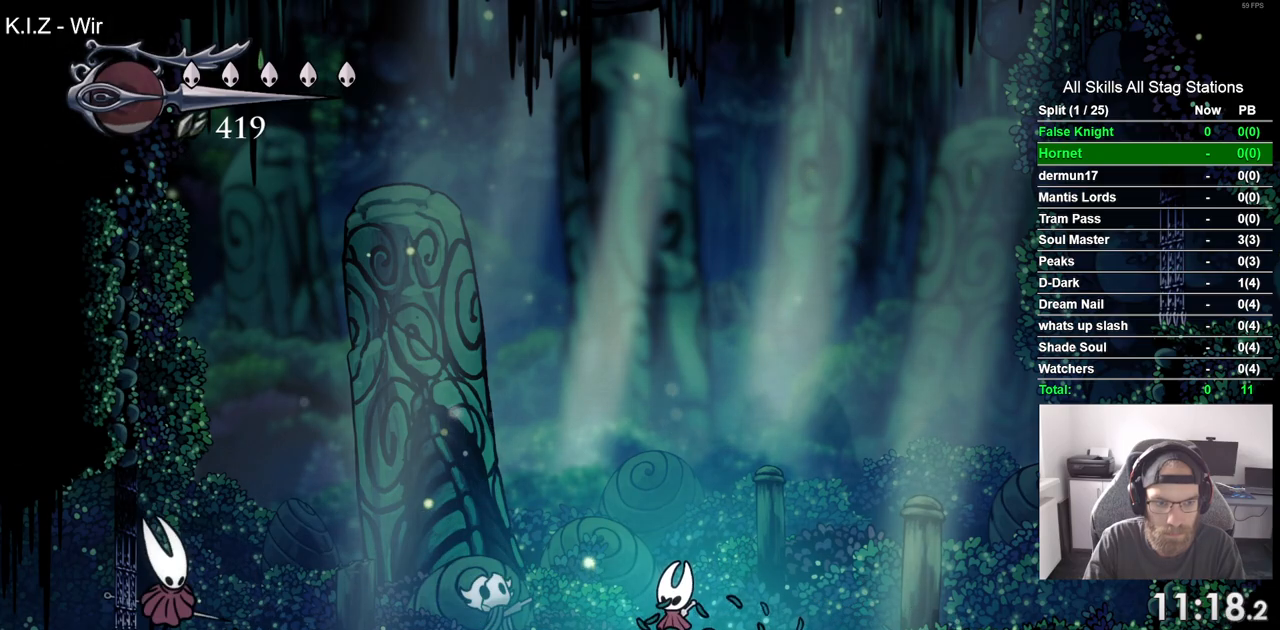
{"dt_ms": 500, "buttons": [], "left_stick": "center", "right_stick": "center", "events": [[233, "DPAD_LEFT", "down"], [500, "DPAD_LEFT", "up"]]}
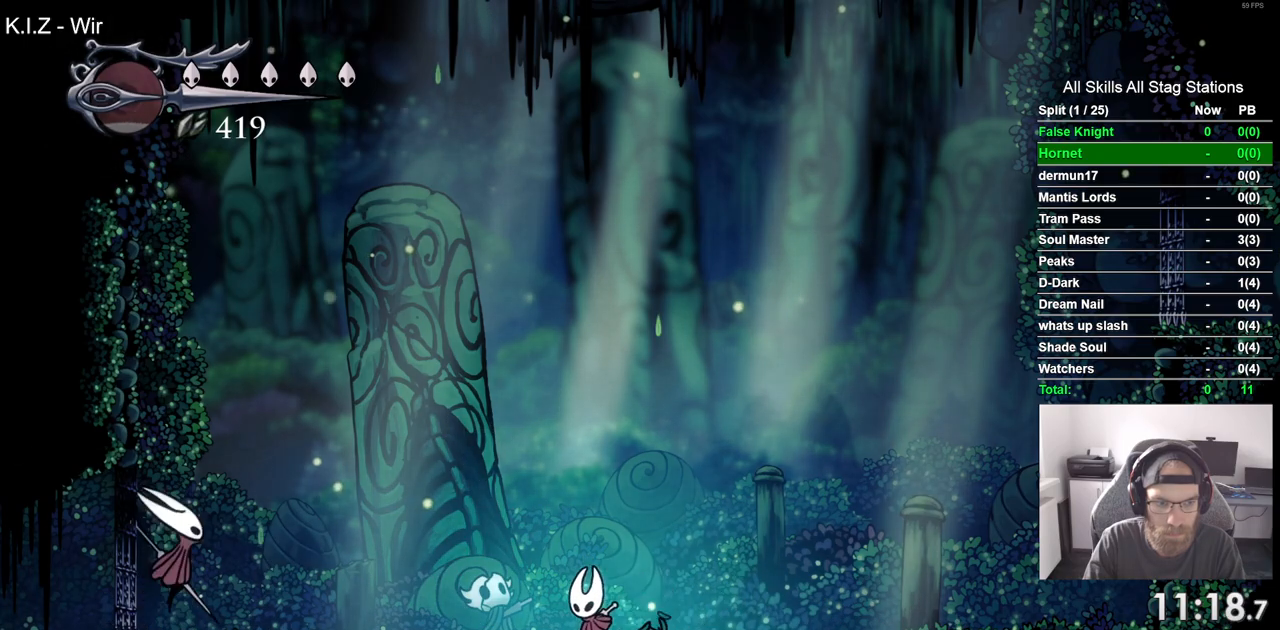
{"dt_ms": 500, "buttons": ["DPAD_RIGHT"], "left_stick": "center", "right_stick": "center", "events": [[133, "DPAD_RIGHT", "down"]]}
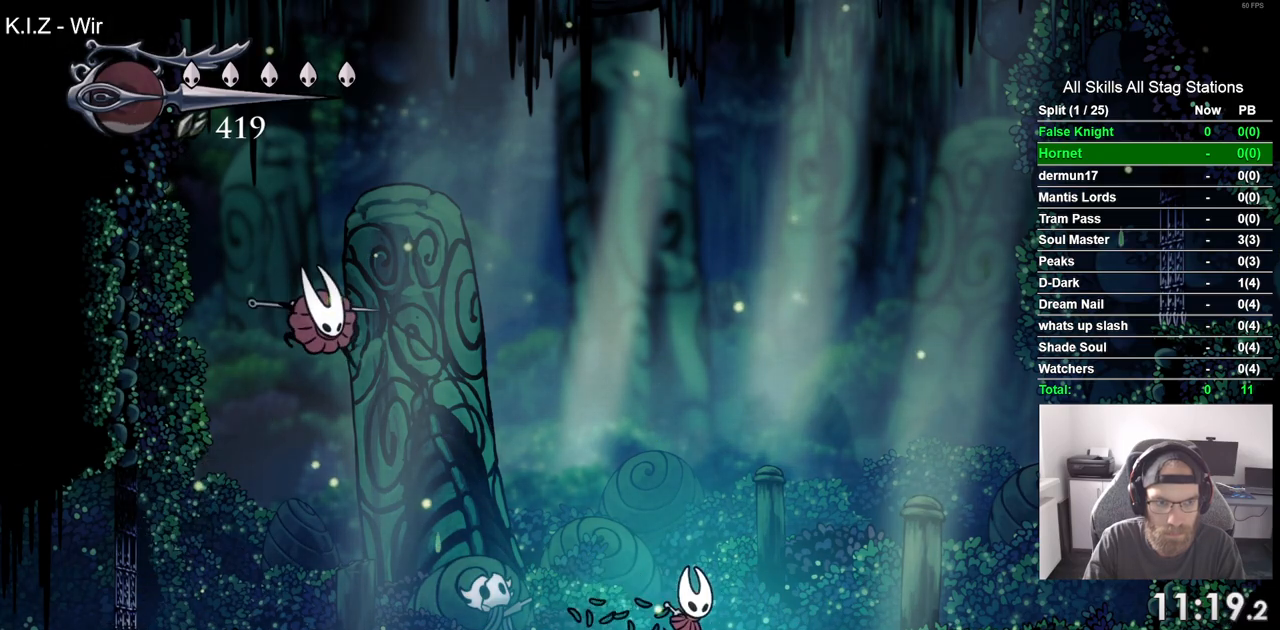
{"dt_ms": 1000, "buttons": [], "left_stick": "center", "right_stick": "center"}
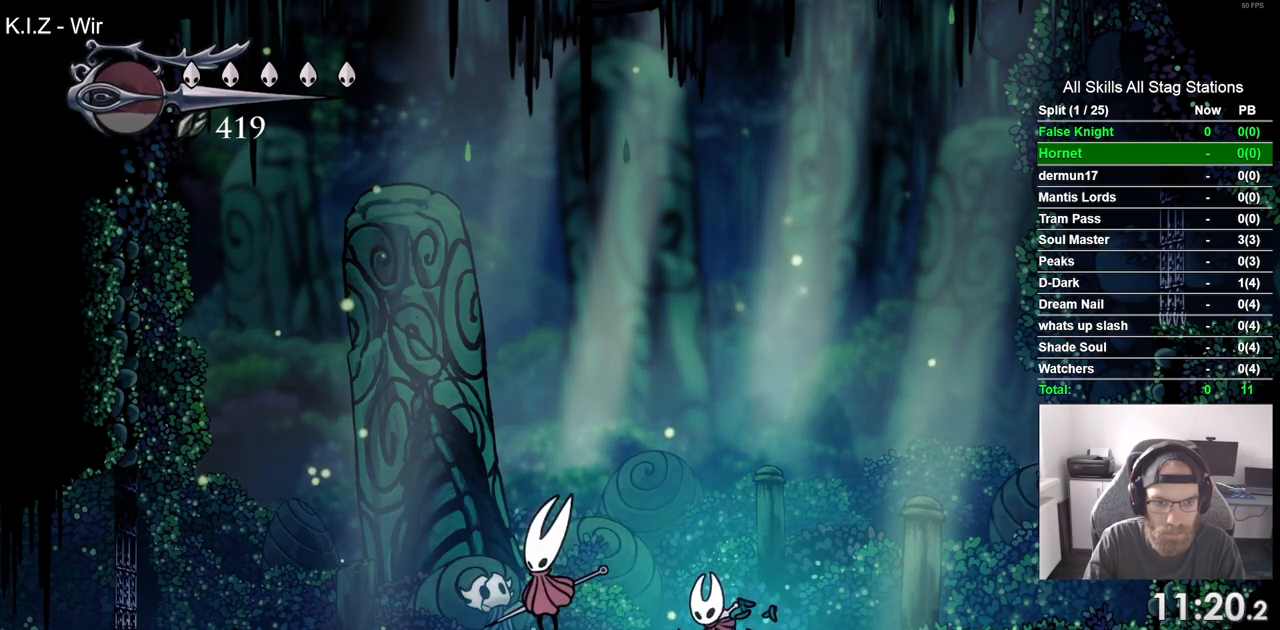
{"dt_ms": 500, "buttons": [], "left_stick": "center", "right_stick": "center", "events": [[17, "SQUARE", "down"], [50, "DPAD_LEFT", "down"], [167, "SQUARE", "up"], [250, "DPAD_LEFT", "up"]]}
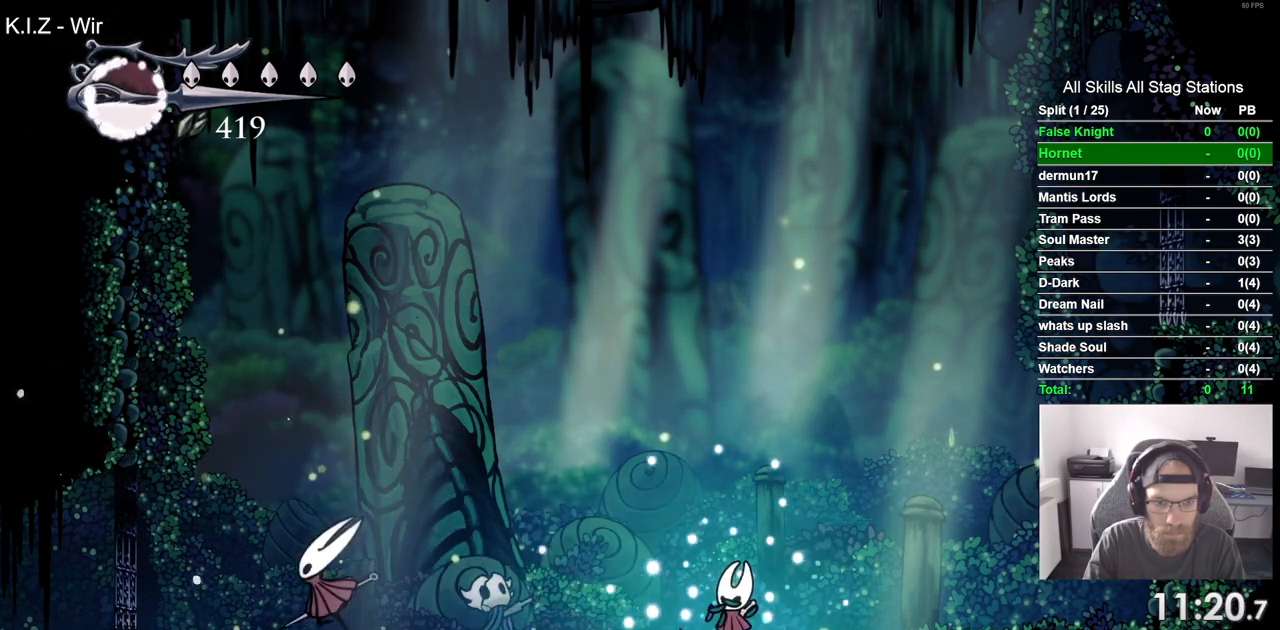
{"dt_ms": 500, "buttons": [], "left_stick": "center", "right_stick": "center", "events": [[200, "R1", "down"], [300, "R1", "up"]]}
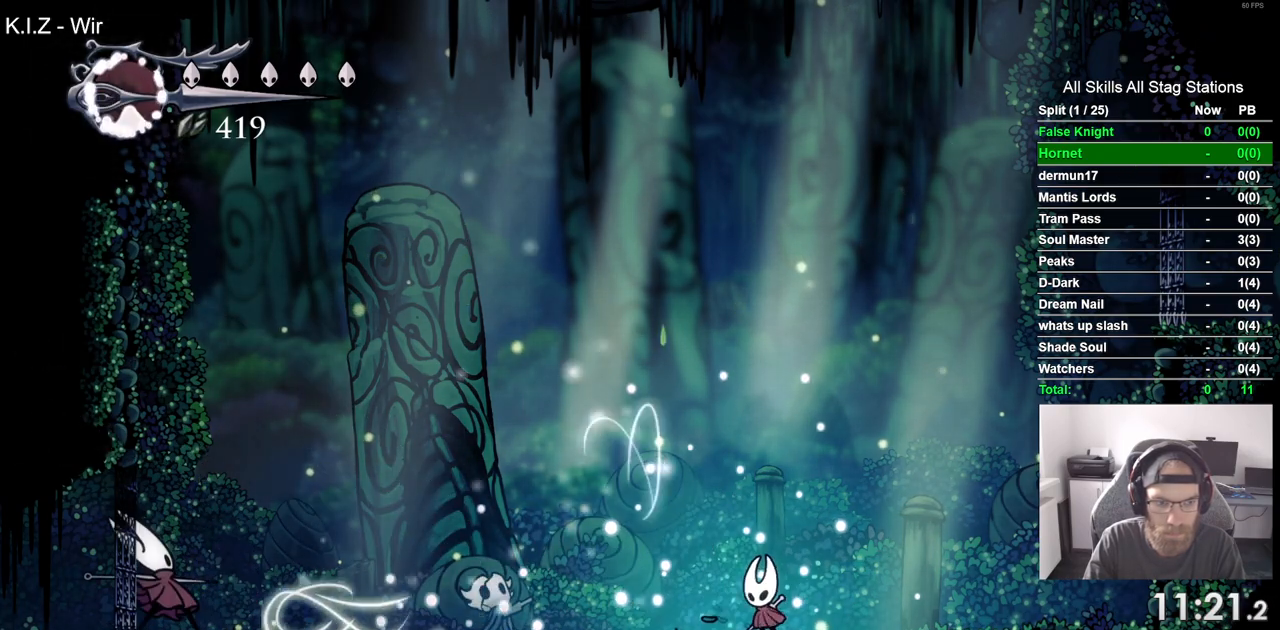
{"dt_ms": 500, "buttons": ["CROSS", "DPAD_LEFT"], "left_stick": "center", "right_stick": "center", "events": [[67, "DPAD_LEFT", "down"], [450, "CROSS", "down"]]}
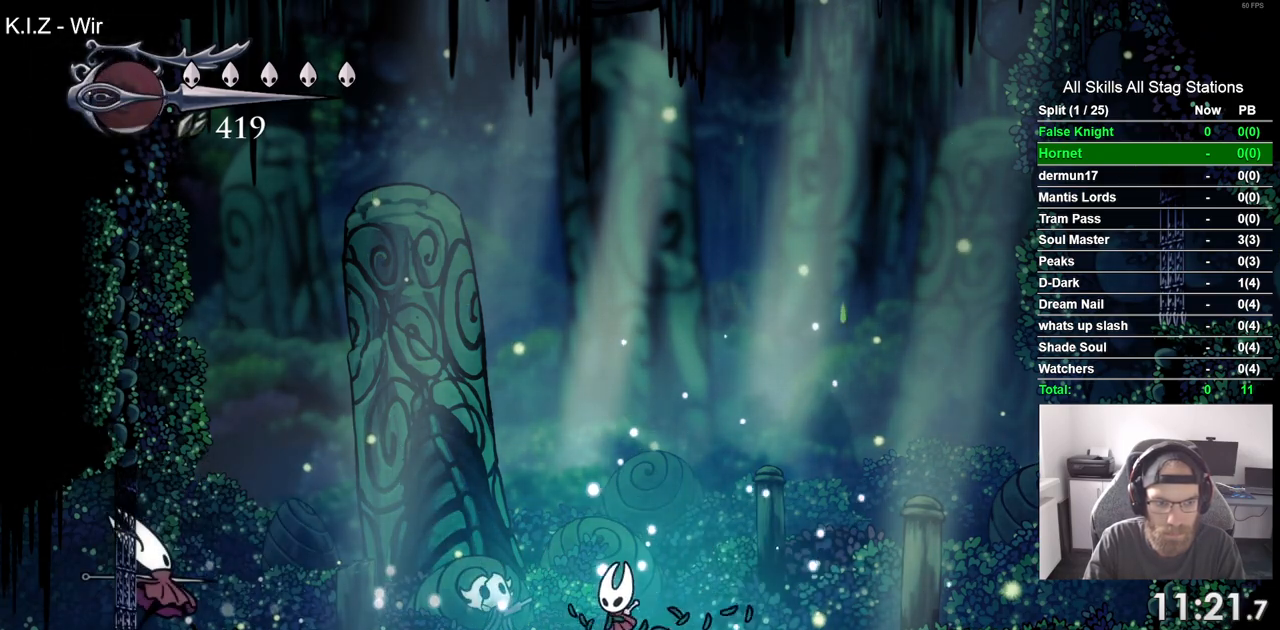
{"dt_ms": 500, "buttons": ["DPAD_LEFT"], "left_stick": "center", "right_stick": "center", "events": [[283, "CROSS", "up"]]}
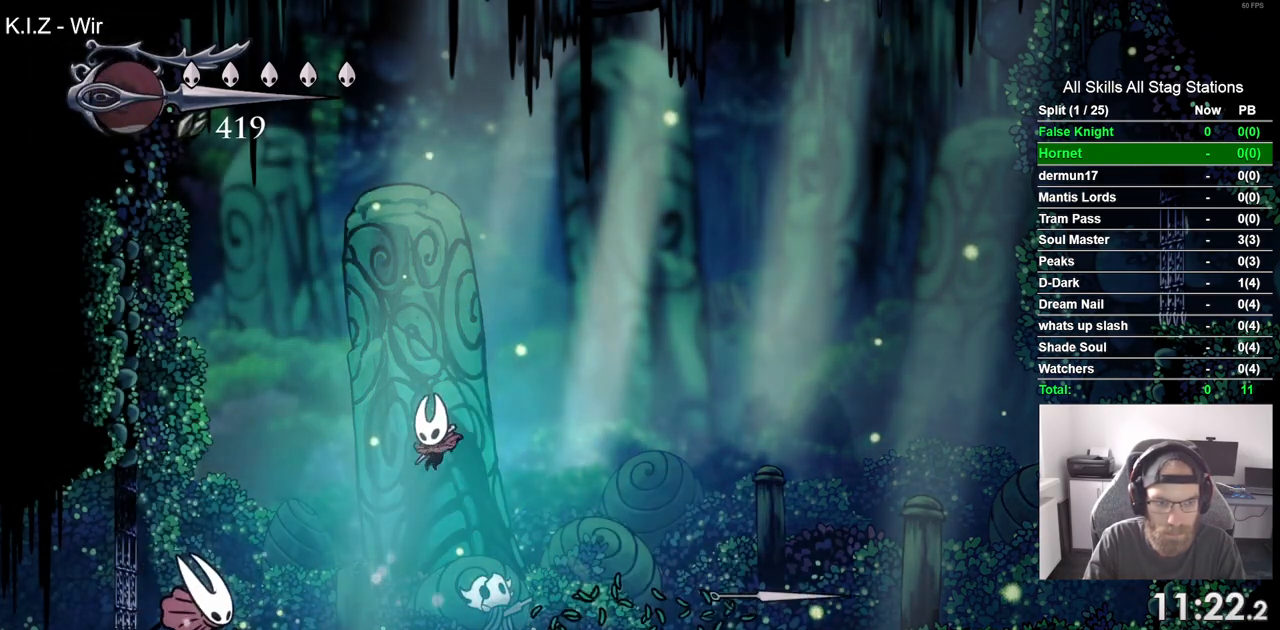
{"dt_ms": 1000, "buttons": ["SQUARE", "DPAD_LEFT"], "left_stick": "center", "right_stick": "center"}
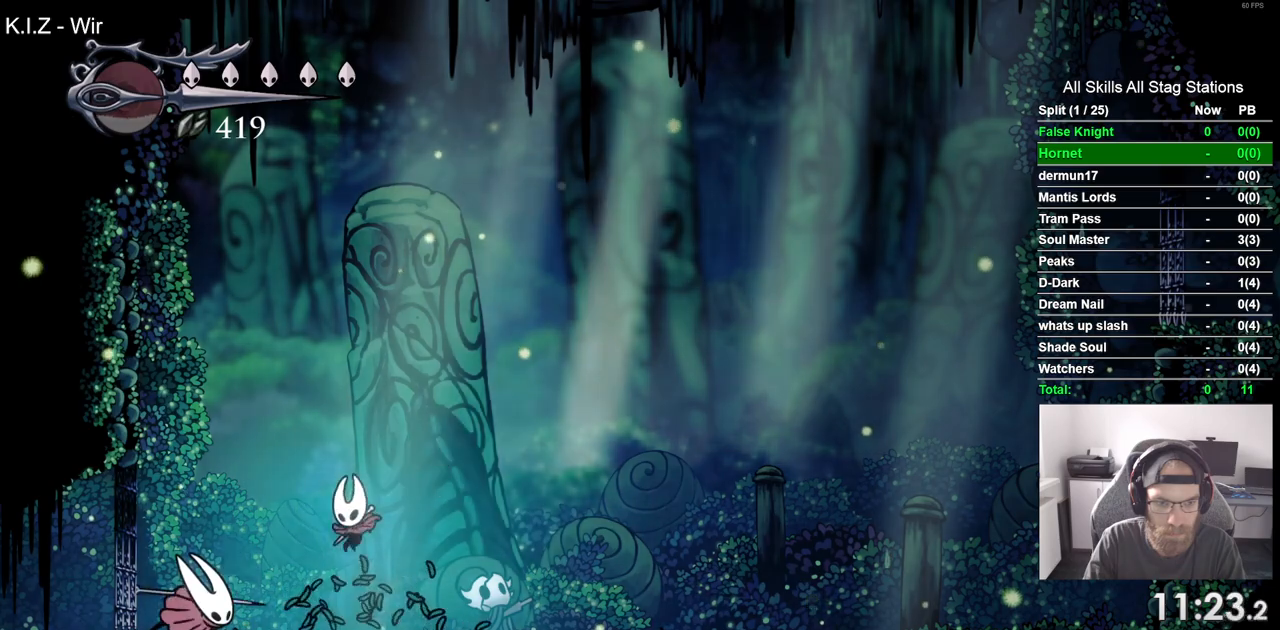
{"dt_ms": 500, "buttons": [], "left_stick": "center", "right_stick": "center", "events": [[67, "DPAD_LEFT", "up"], [117, "SQUARE", "up"], [283, "DPAD_LEFT", "down"], [433, "DPAD_LEFT", "up"]]}
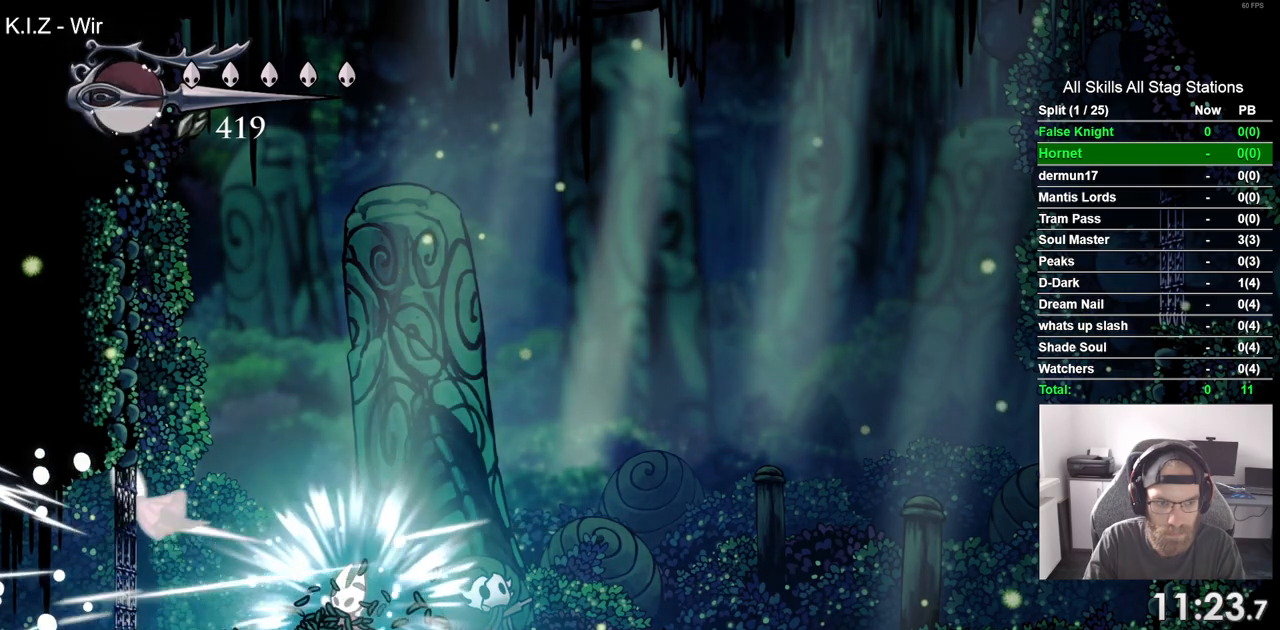
{"dt_ms": 500, "buttons": [], "left_stick": "center", "right_stick": "center", "events": [[200, "DPAD_LEFT", "down"], [300, "SQUARE", "down"], [467, "DPAD_LEFT", "up"], [483, "SQUARE", "up"]]}
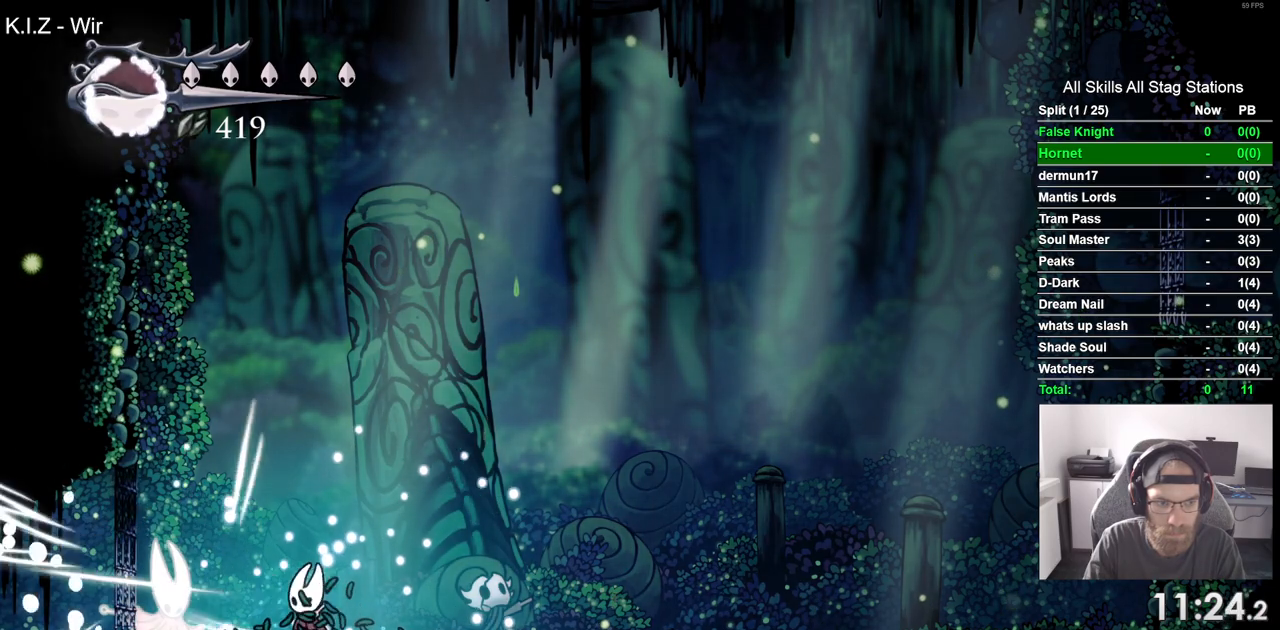
{"dt_ms": 500, "buttons": ["DPAD_LEFT"], "left_stick": "center", "right_stick": "center", "events": [[83, "DPAD_LEFT", "down"], [150, "SQUARE", "down"], [250, "DPAD_LEFT", "up"], [317, "SQUARE", "up"], [417, "DPAD_LEFT", "down"]]}
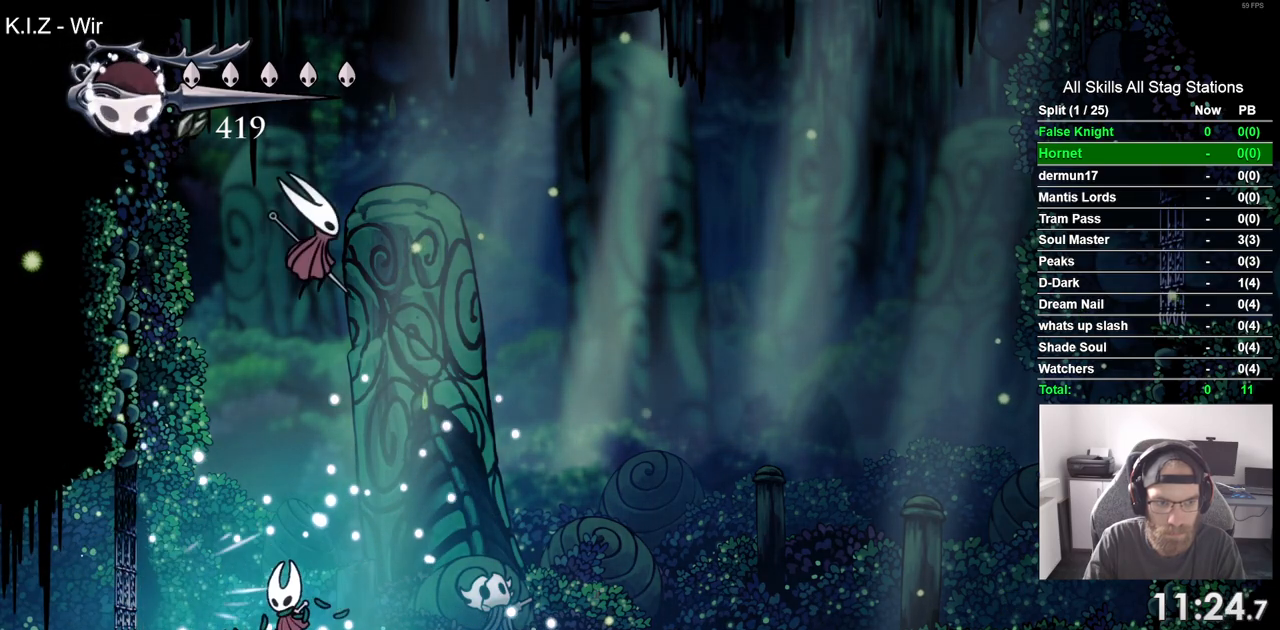
{"dt_ms": 500, "buttons": ["DPAD_RIGHT"], "left_stick": "center", "right_stick": "center", "events": [[117, "DPAD_LEFT", "up"], [200, "DPAD_RIGHT", "down"]]}
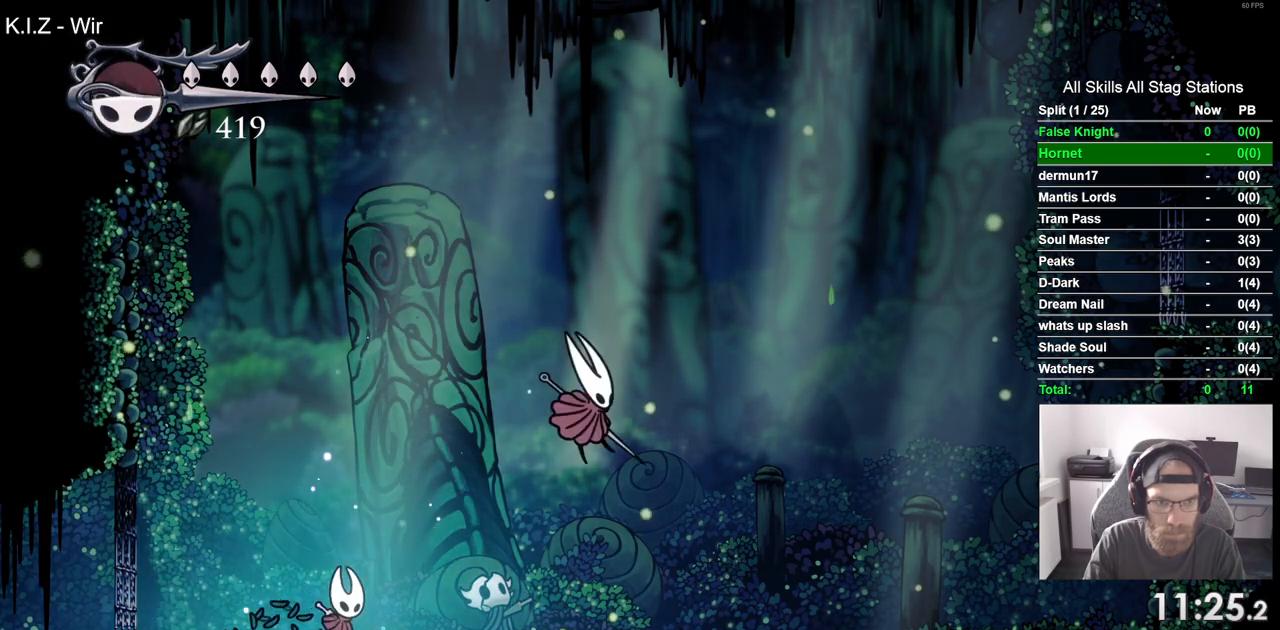
{"dt_ms": 1000, "buttons": [], "left_stick": "center", "right_stick": "center"}
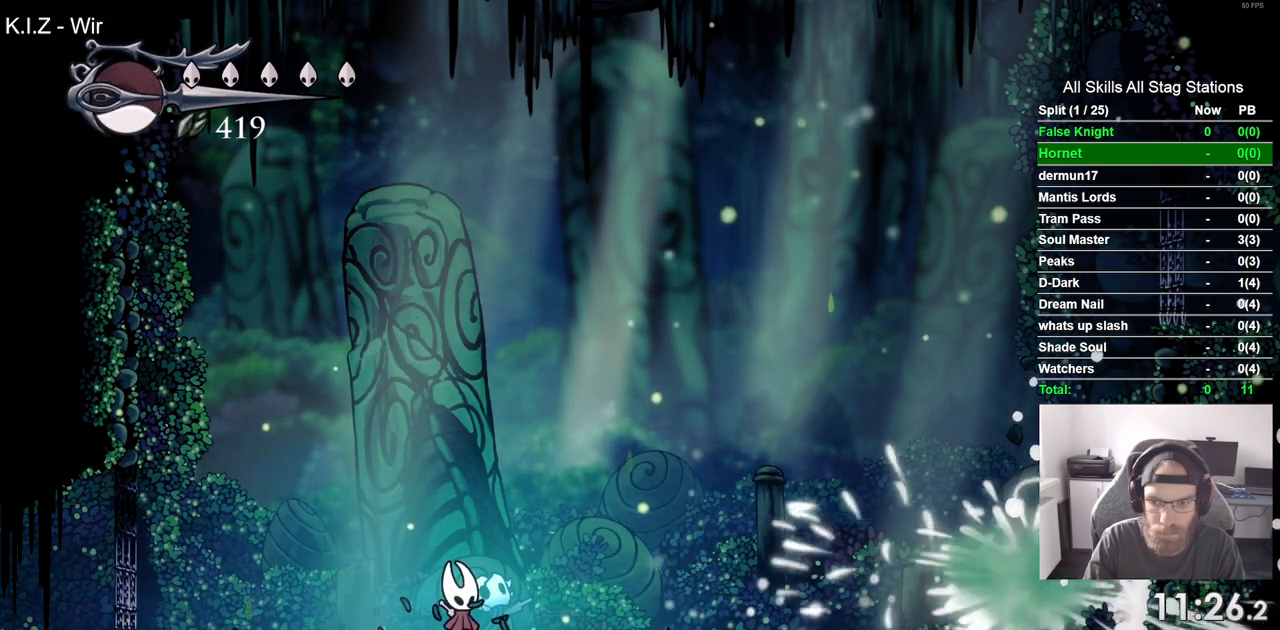
{"dt_ms": 500, "buttons": ["DPAD_RIGHT"], "left_stick": "center", "right_stick": "center", "events": [[217, "DPAD_RIGHT", "down"]]}
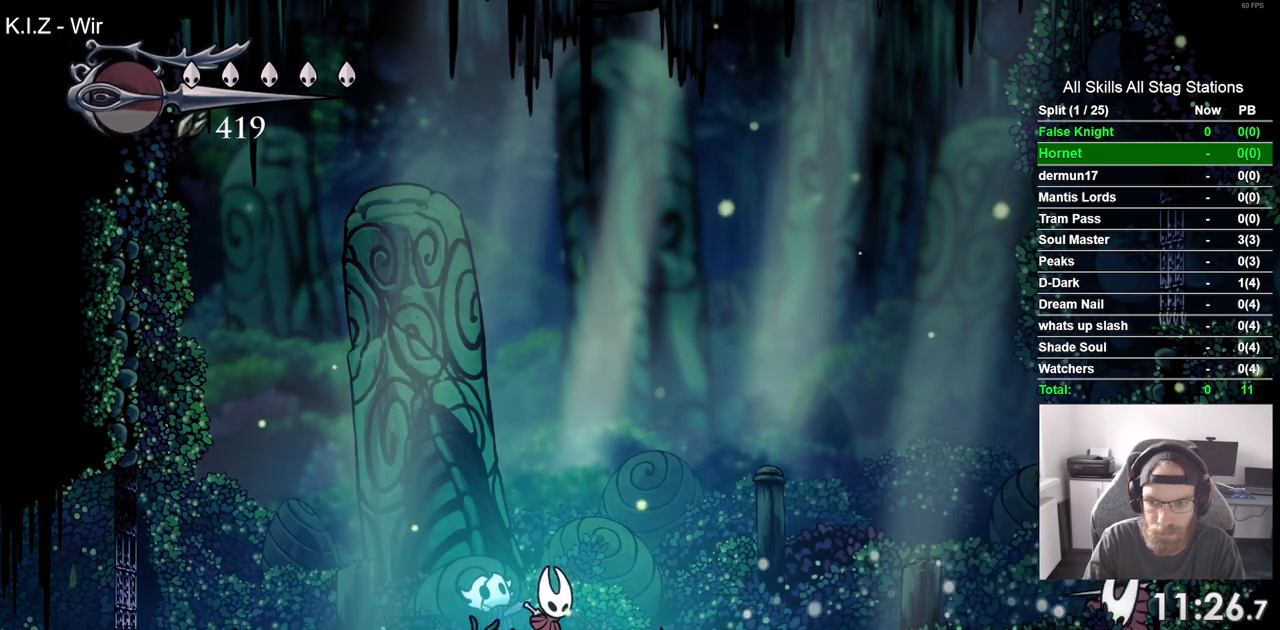
{"dt_ms": 500, "buttons": ["DPAD_RIGHT"], "left_stick": "center", "right_stick": "center", "events": [[17, "CROSS", "down"], [250, "CROSS", "up"]]}
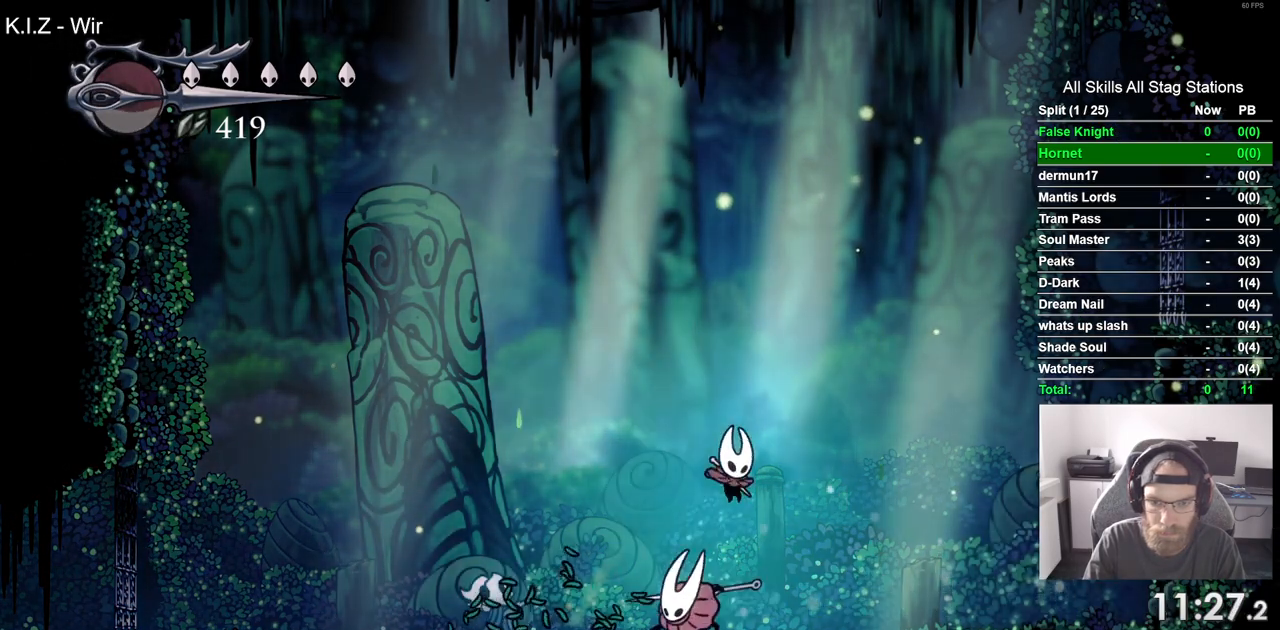
{"dt_ms": 500, "buttons": [], "left_stick": "center", "right_stick": "center", "events": [[50, "DPAD_RIGHT", "up"], [67, "DPAD_LEFT", "down"], [133, "SQUARE", "down"], [233, "SQUARE", "up"], [300, "R1", "down"], [433, "DPAD_LEFT", "up"], [433, "R1", "up"]]}
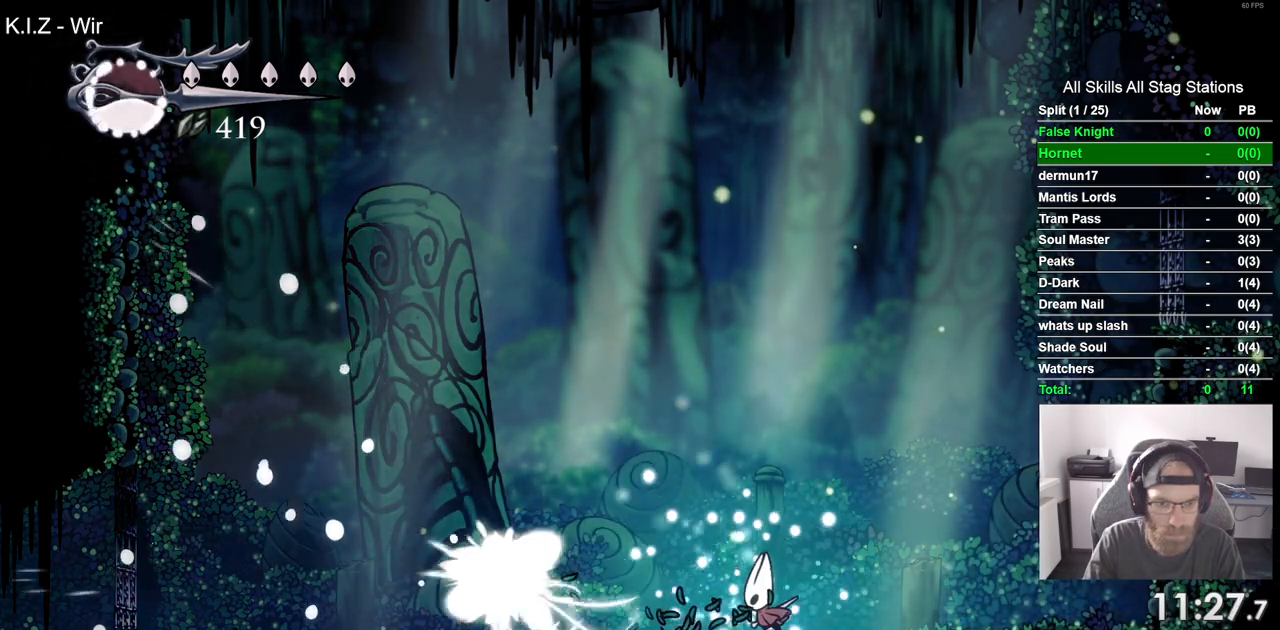
{"dt_ms": 500, "buttons": ["DPAD_LEFT"], "left_stick": "center", "right_stick": "center", "events": [[133, "DPAD_LEFT", "down"]]}
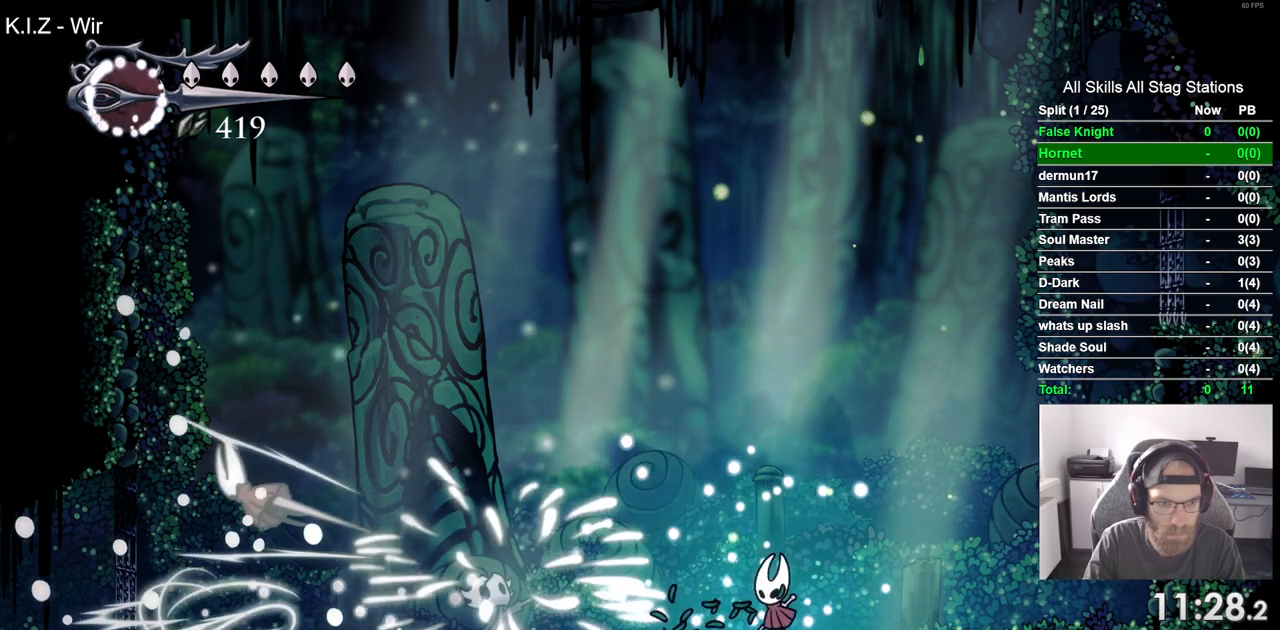
{"dt_ms": 500, "buttons": ["DPAD_LEFT"], "left_stick": "center", "right_stick": "center", "events": []}
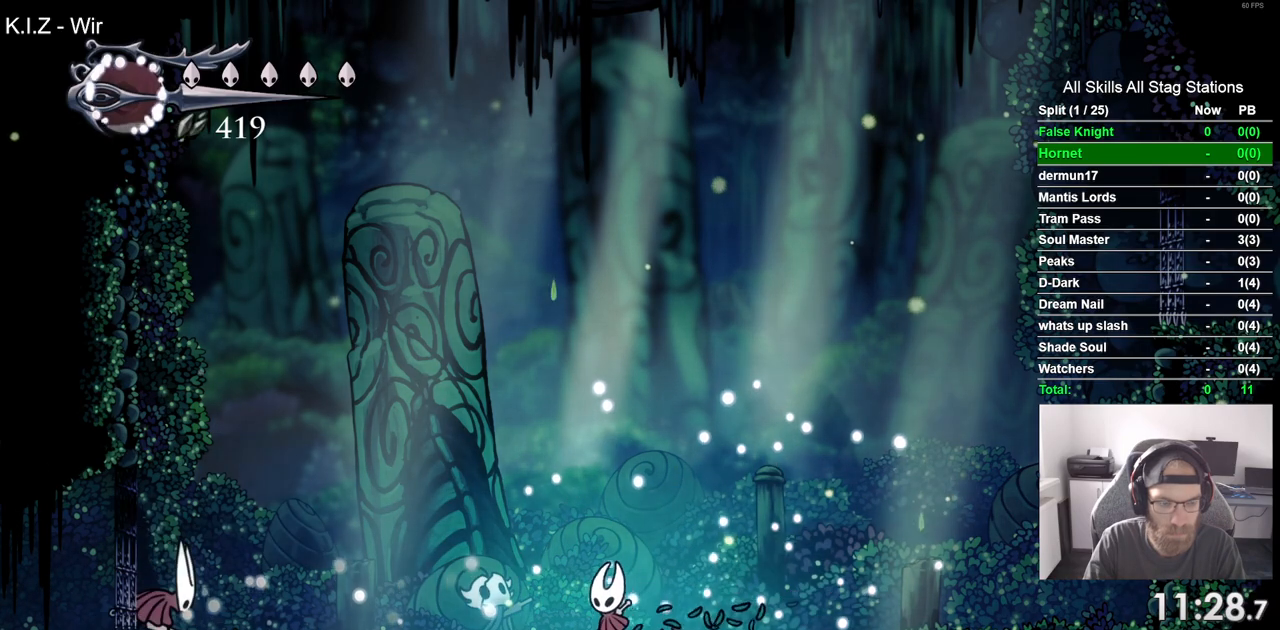
{"dt_ms": 500, "buttons": ["DPAD_LEFT"], "left_stick": "center", "right_stick": "center", "events": []}
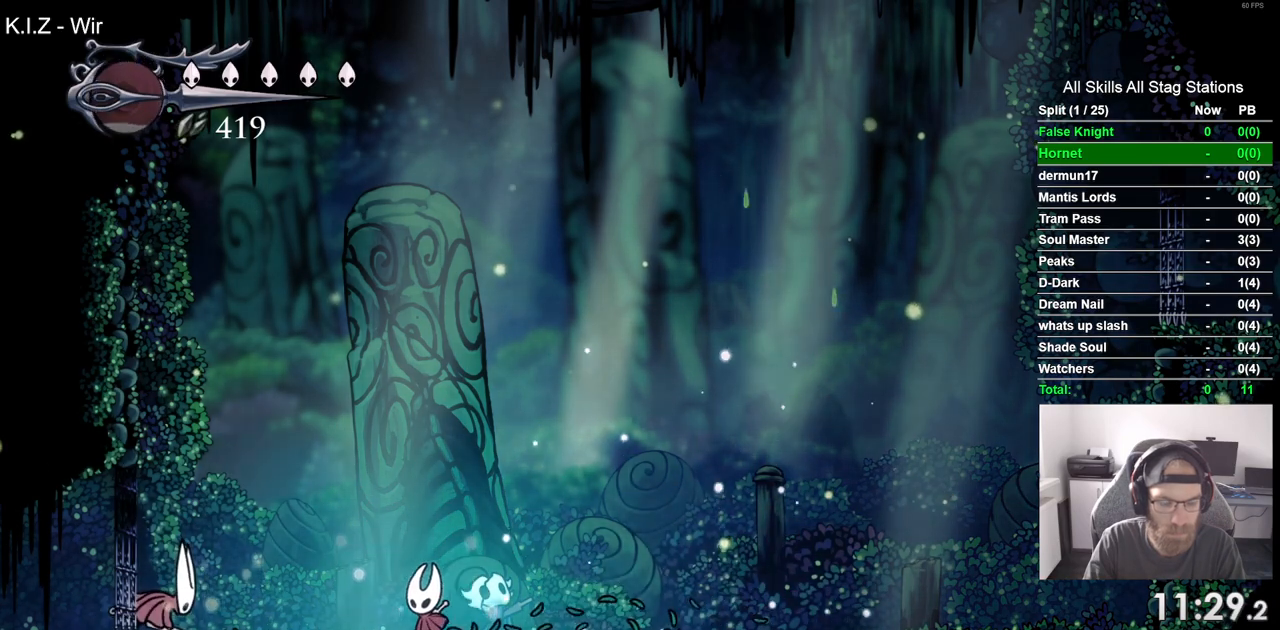
{"dt_ms": 500, "buttons": [], "left_stick": "center", "right_stick": "center", "events": [[317, "SQUARE", "down"], [417, "DPAD_LEFT", "up"], [467, "SQUARE", "up"]]}
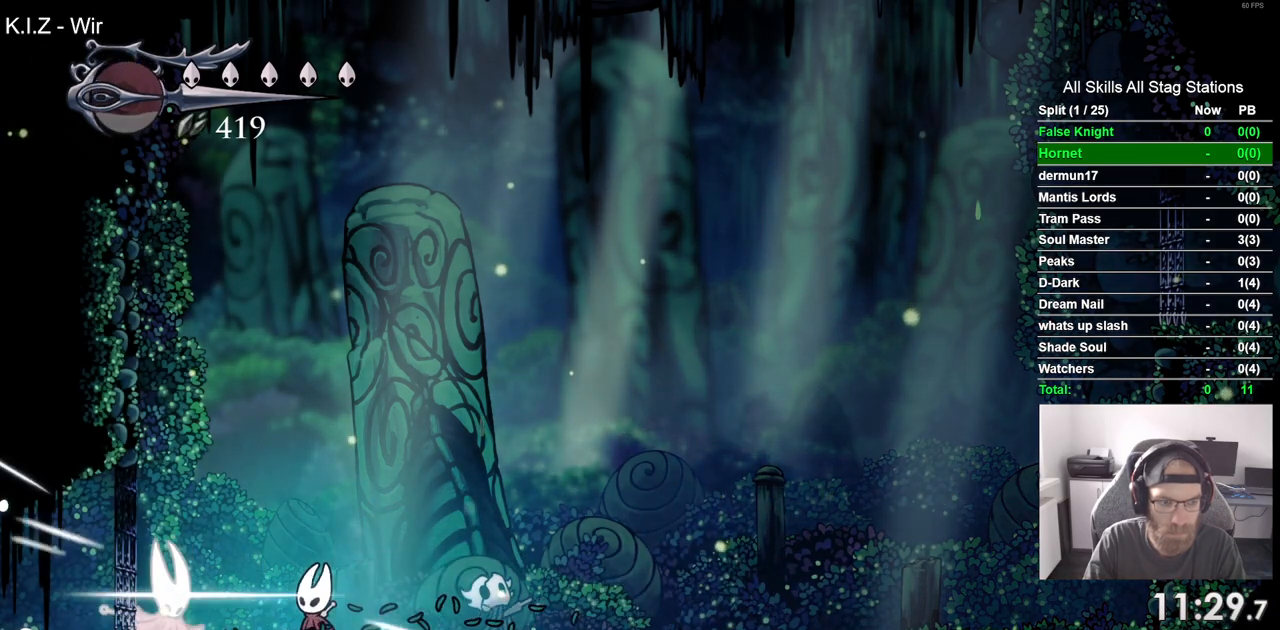
{"dt_ms": 500, "buttons": [], "left_stick": "center", "right_stick": "center", "events": [[200, "DPAD_UP", "down"], [217, "CROSS", "down"], [283, "DPAD_LEFT", "down"], [317, "SQUARE", "down"], [400, "DPAD_LEFT", "up"], [483, "SQUARE", "up"], [500, "CROSS", "up"], [500, "DPAD_UP", "up"]]}